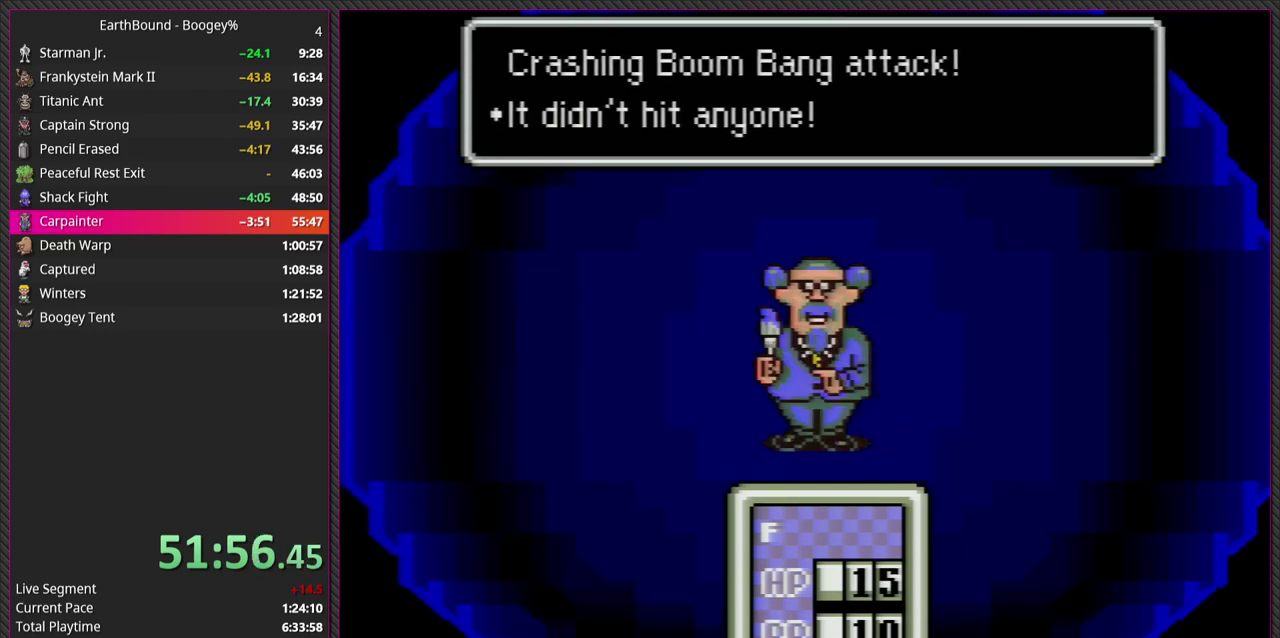
Gameplay with a controller (PlayStation layout); each line is a JSON object with the inputs held at the frame after it. "events" lists button and stick changes between this image and that frame as [ms after this image, input, new state], when the widget could be followed in between. Not read: L3 R3.
{"buttons": ["L1"], "events": [[17, "CIRCLE", "up"], [83, "L1", "up"], [100, "CIRCLE", "down"], [167, "L1", "down"], [233, "CIRCLE", "up"], [300, "L1", "up"], [333, "CIRCLE", "down"], [383, "L1", "down"], [467, "CIRCLE", "up"]]}
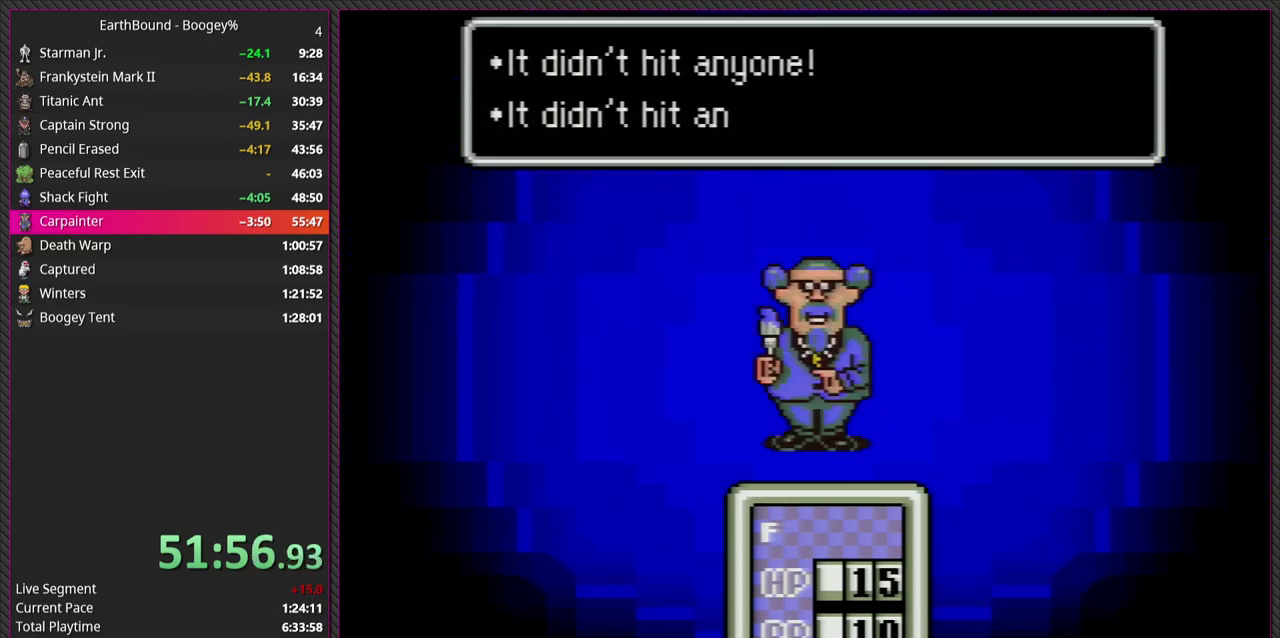
{"buttons": ["CIRCLE"], "events": [[17, "L1", "up"], [50, "CIRCLE", "down"], [117, "L1", "down"], [200, "CIRCLE", "up"], [233, "L1", "up"], [317, "L1", "down"], [383, "CIRCLE", "down"], [467, "L1", "up"]]}
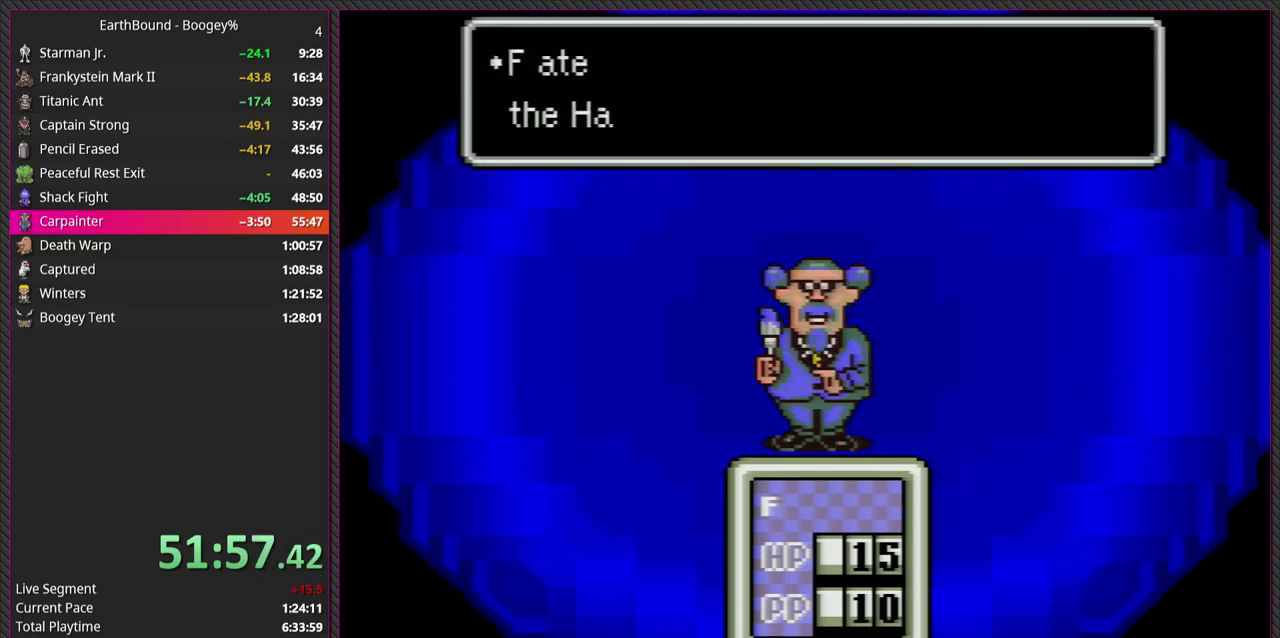
{"buttons": ["CIRCLE"], "events": [[50, "CIRCLE", "up"], [50, "L1", "down"], [200, "L1", "up"], [217, "CIRCLE", "down"], [317, "L1", "down"], [383, "CIRCLE", "up"], [467, "CIRCLE", "down"], [467, "L1", "up"]]}
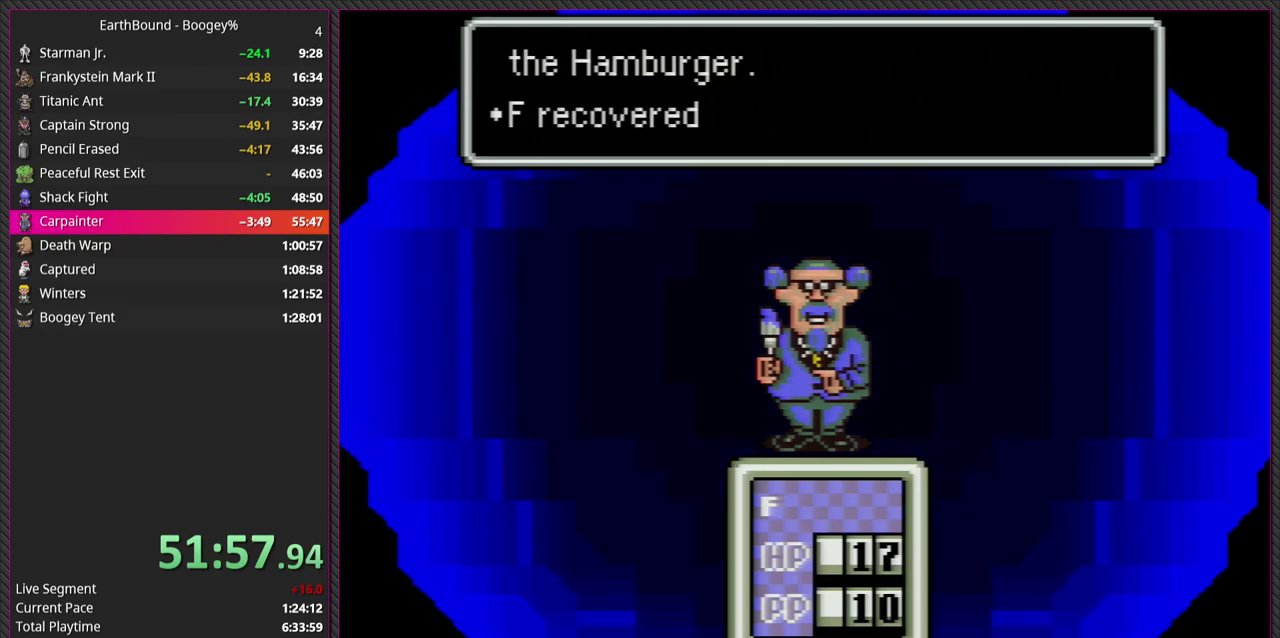
{"buttons": [], "events": [[33, "L1", "down"], [150, "CIRCLE", "up"], [183, "L1", "up"], [250, "CIRCLE", "down"], [317, "L1", "down"], [367, "CIRCLE", "up"], [433, "L1", "up"]]}
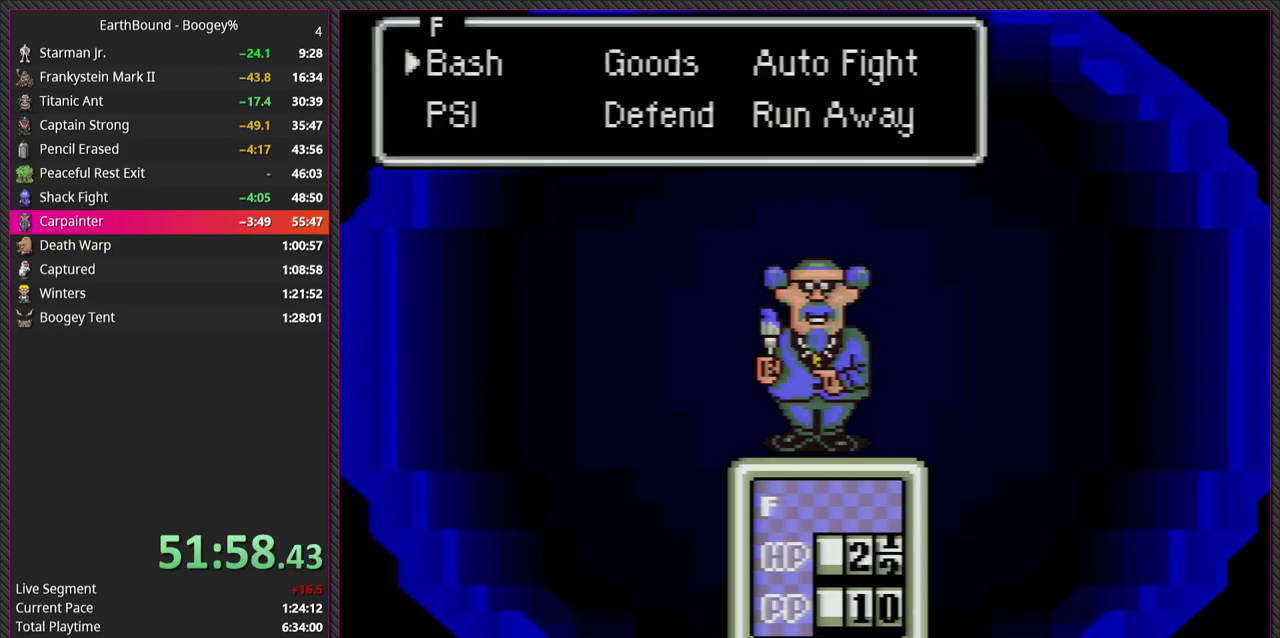
{"buttons": [], "events": []}
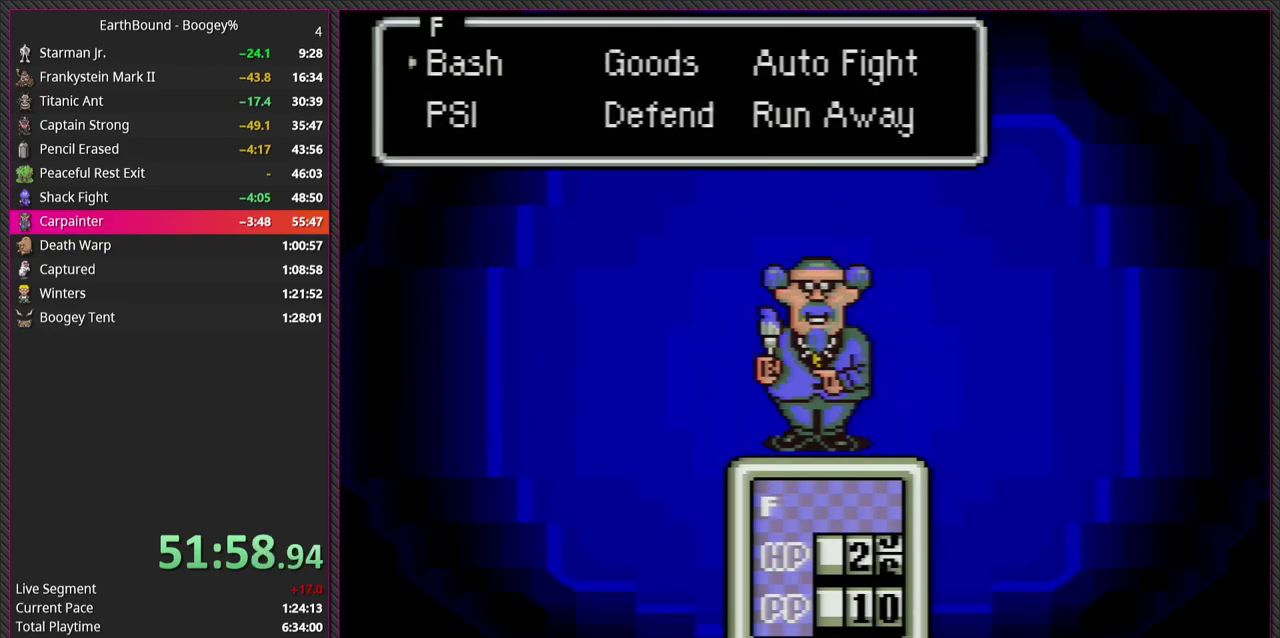
{"buttons": [], "events": []}
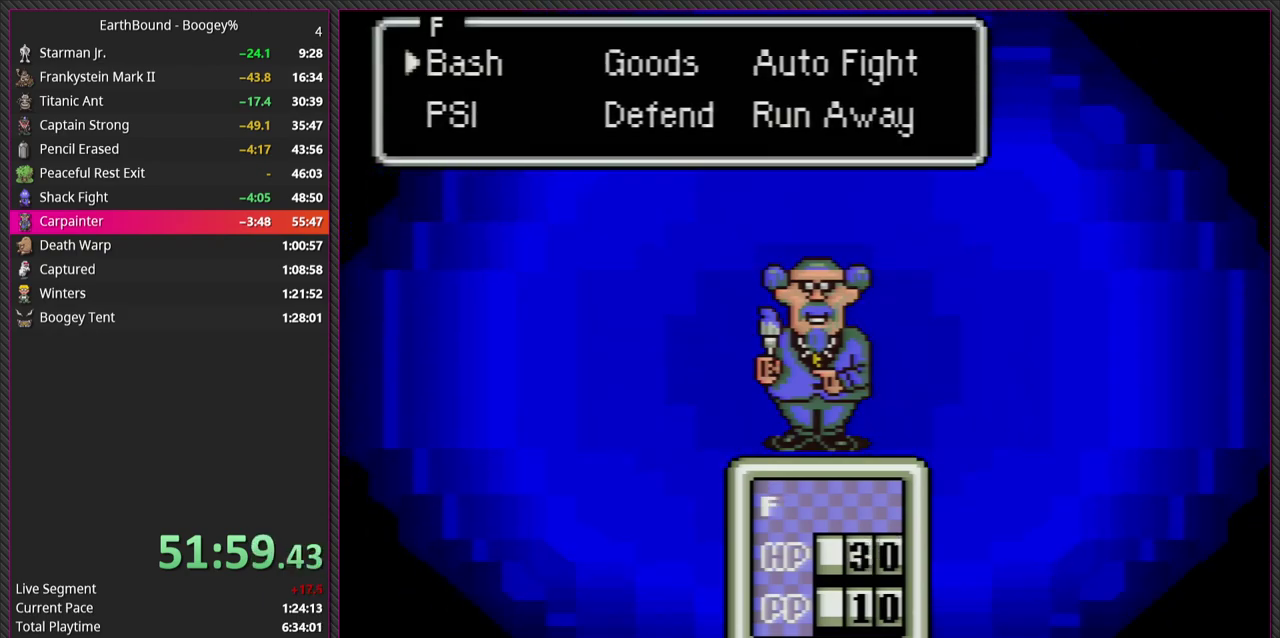
{"buttons": [], "events": []}
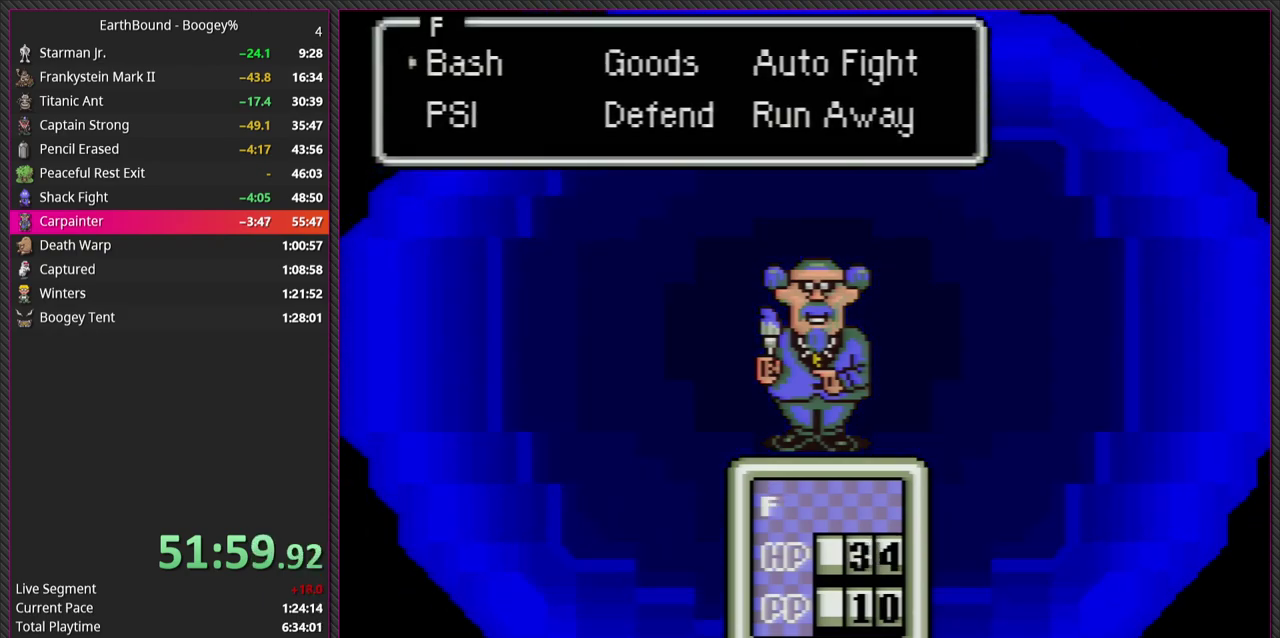
{"buttons": [], "events": []}
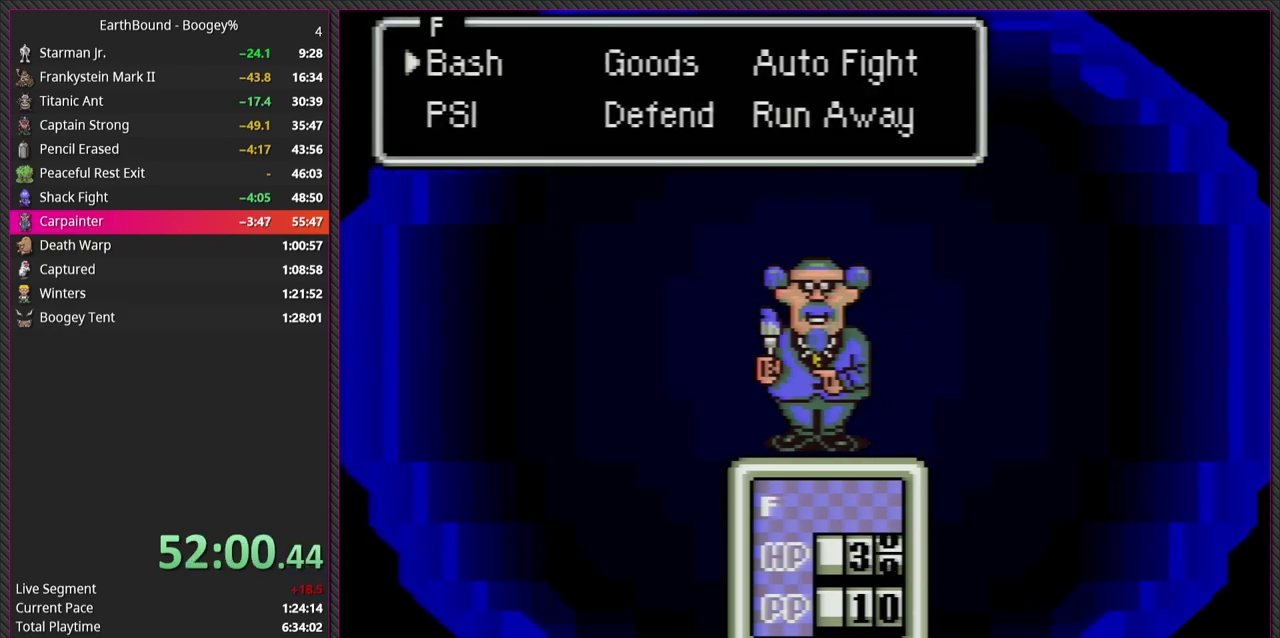
{"buttons": [], "events": []}
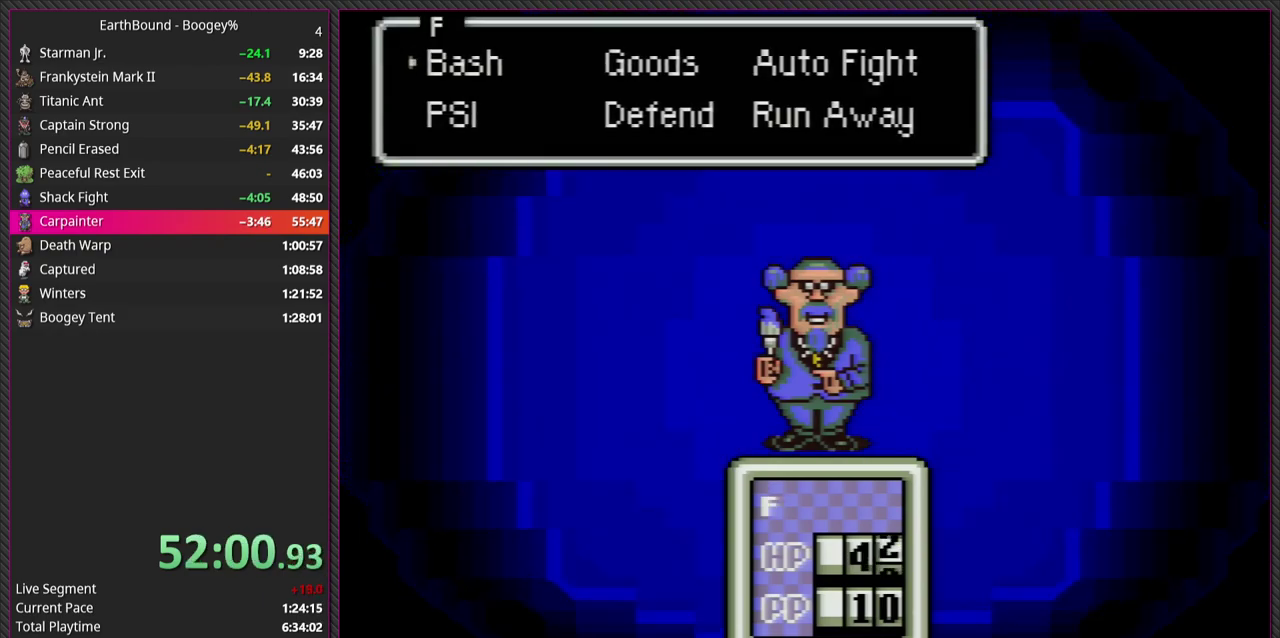
{"buttons": [], "events": []}
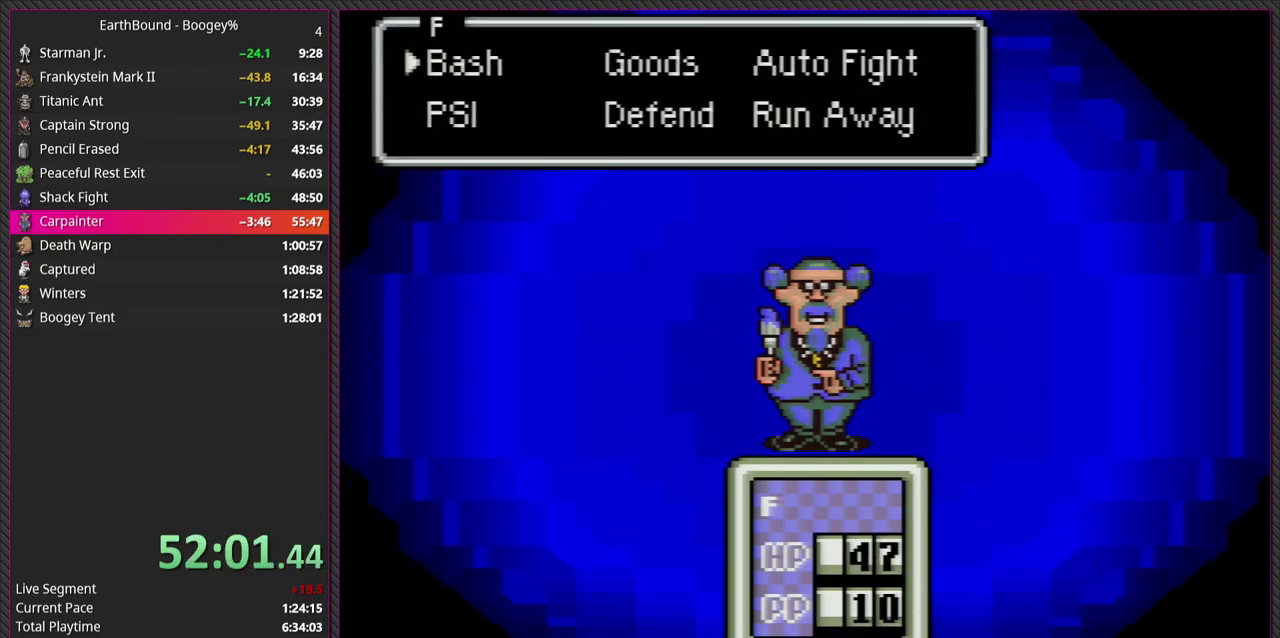
{"buttons": [], "events": []}
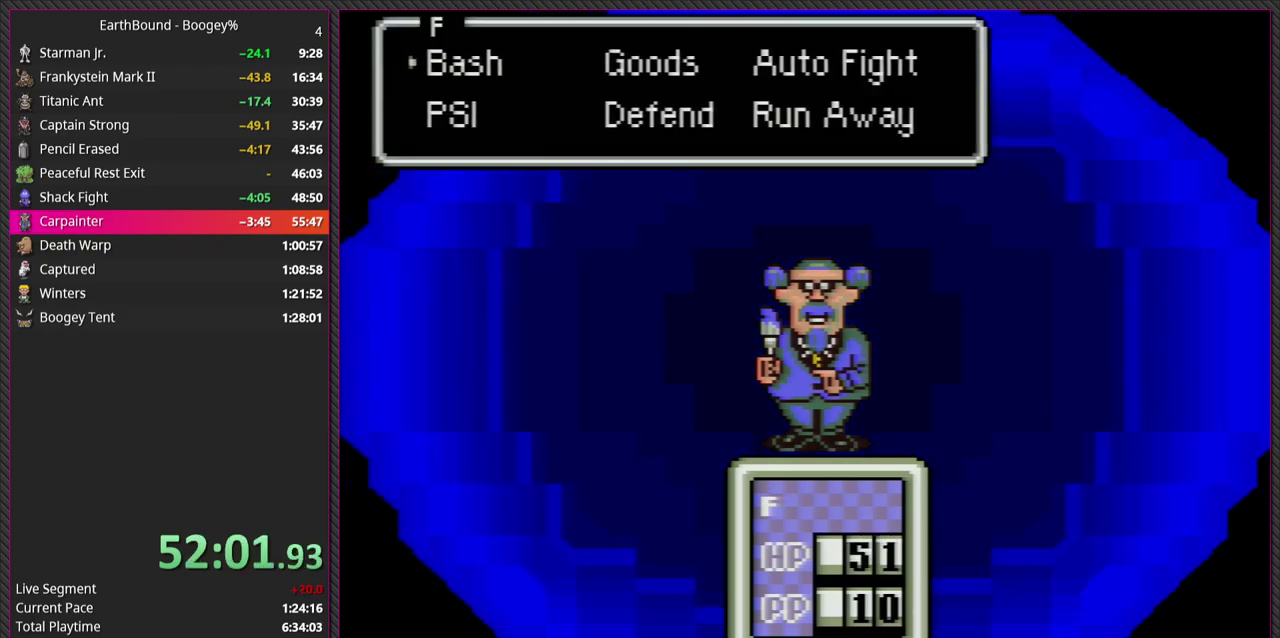
{"buttons": [], "events": [[67, "DPAD_DOWN", "down"], [283, "DPAD_DOWN", "up"]]}
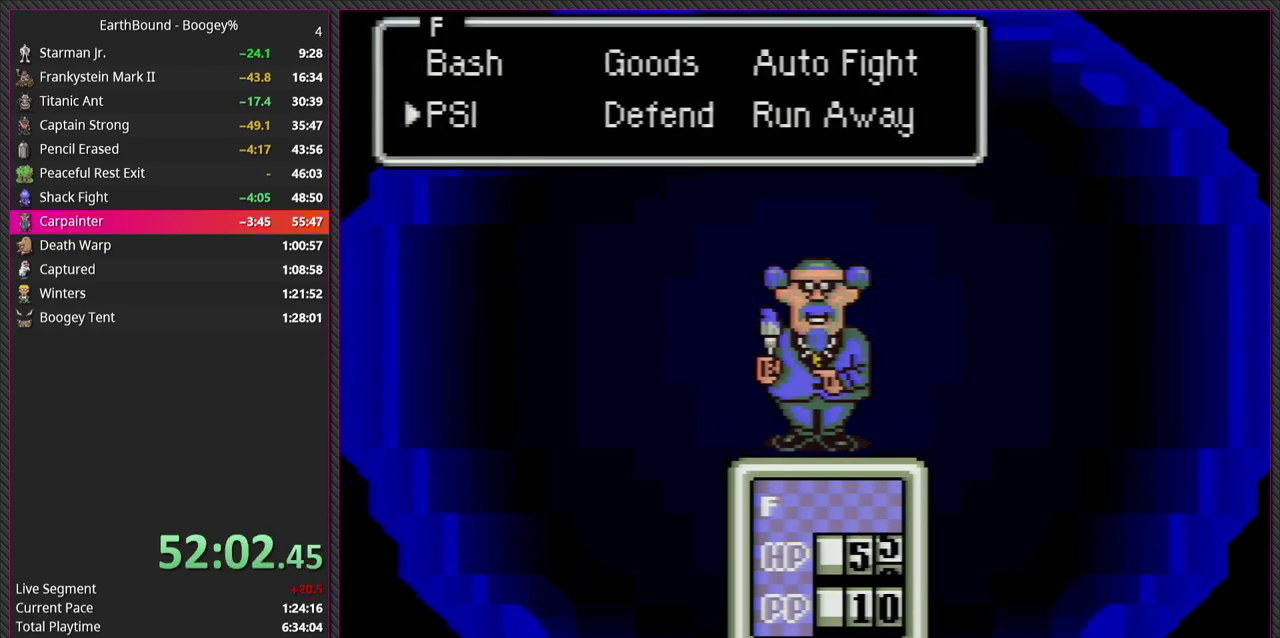
{"buttons": [], "events": [[233, "CIRCLE", "down"], [450, "CIRCLE", "up"]]}
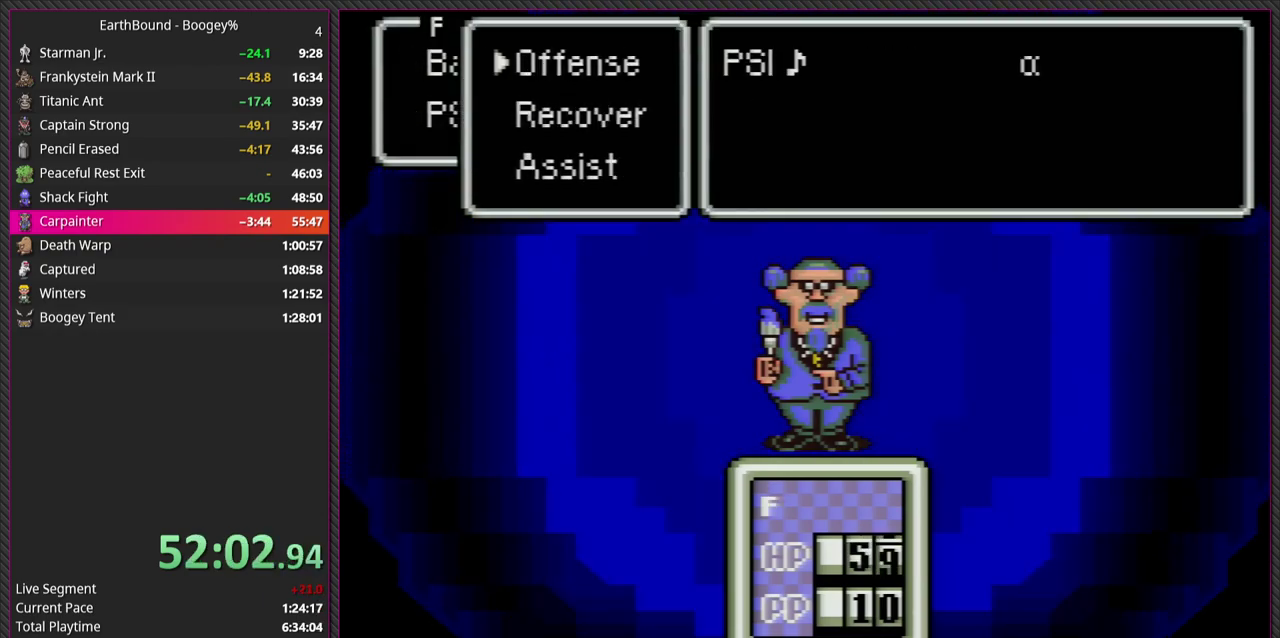
{"buttons": [], "events": []}
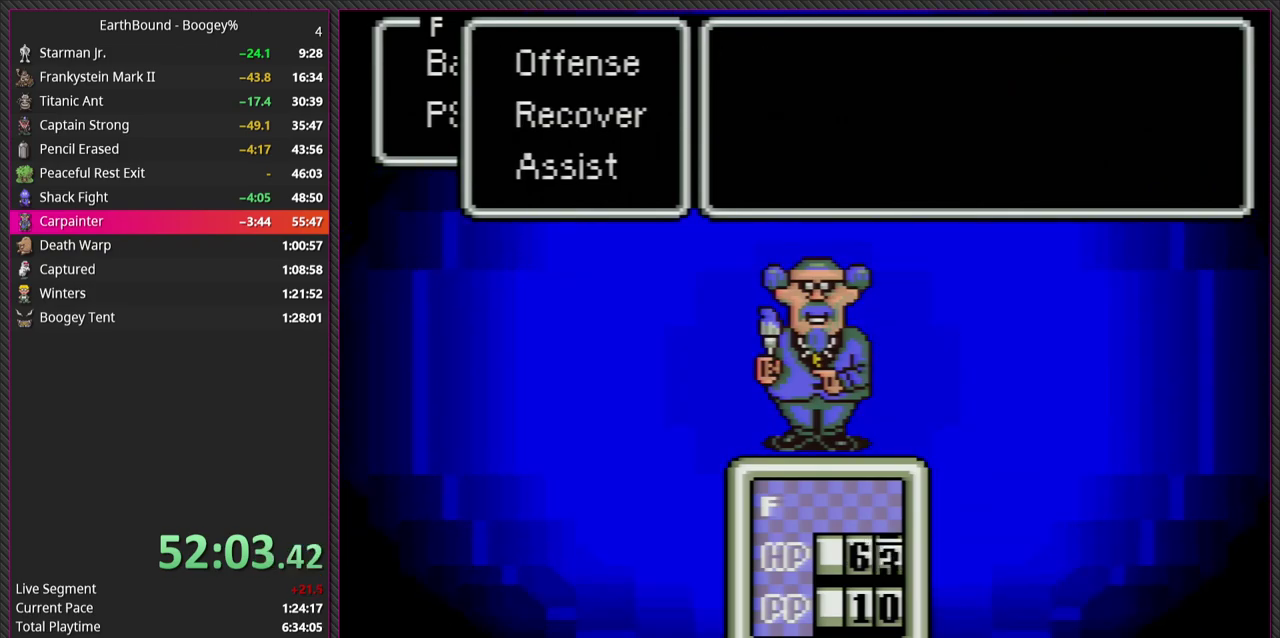
{"buttons": ["L1"], "events": [[17, "CIRCLE", "down"], [167, "CIRCLE", "up"], [267, "CIRCLE", "down"], [417, "CIRCLE", "up"], [500, "L1", "down"]]}
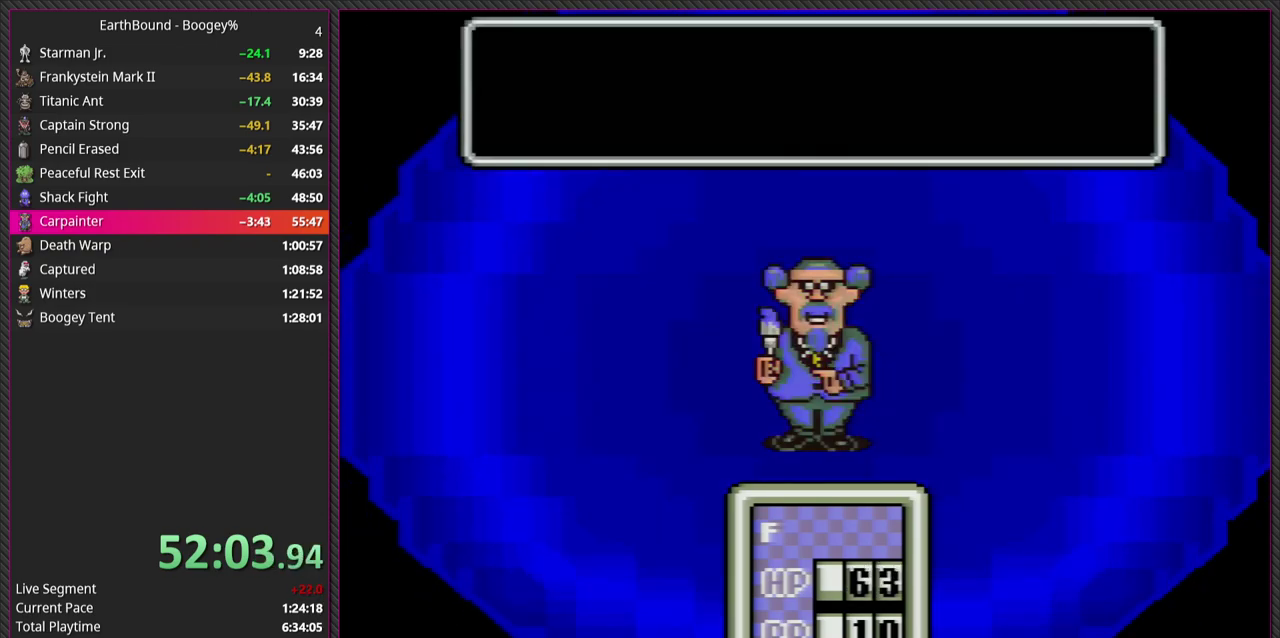
{"buttons": ["L1"], "events": [[83, "CIRCLE", "down"], [117, "L1", "up"], [183, "CIRCLE", "up"], [217, "L1", "down"], [333, "CIRCLE", "down"], [333, "L1", "up"], [433, "L1", "down"], [483, "CIRCLE", "up"]]}
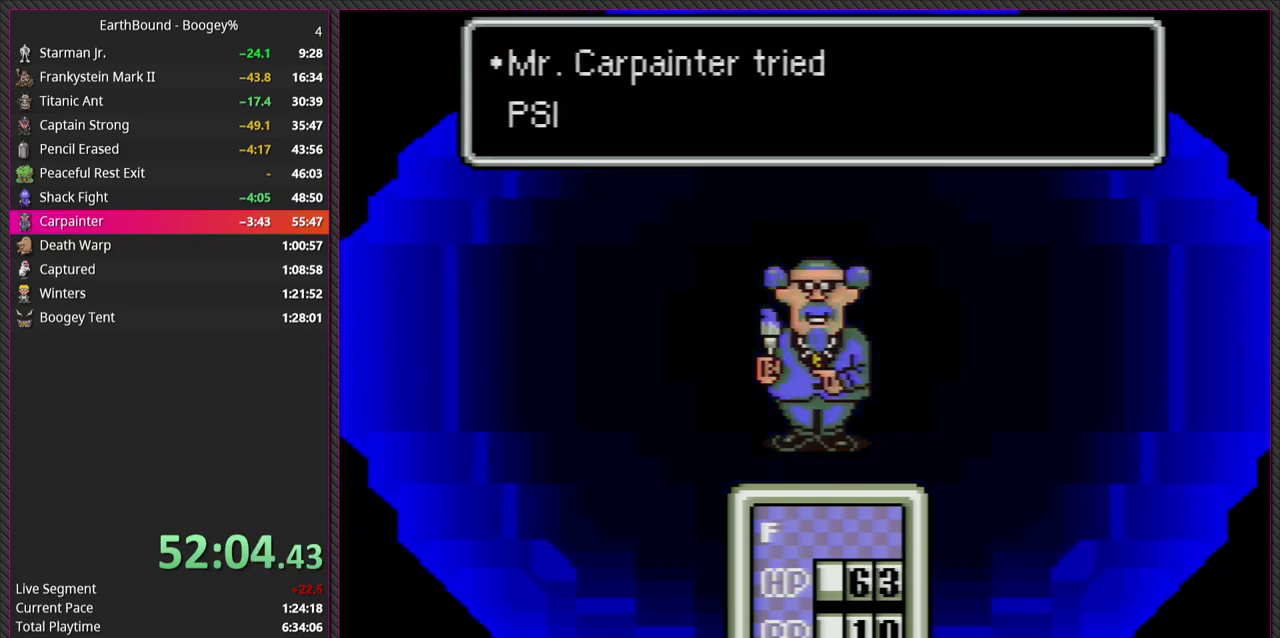
{"buttons": ["CIRCLE"], "events": [[67, "L1", "up"], [117, "CIRCLE", "down"], [150, "L1", "down"], [233, "CIRCLE", "up"], [283, "L1", "up"], [383, "CIRCLE", "down"], [383, "L1", "down"], [467, "L1", "up"]]}
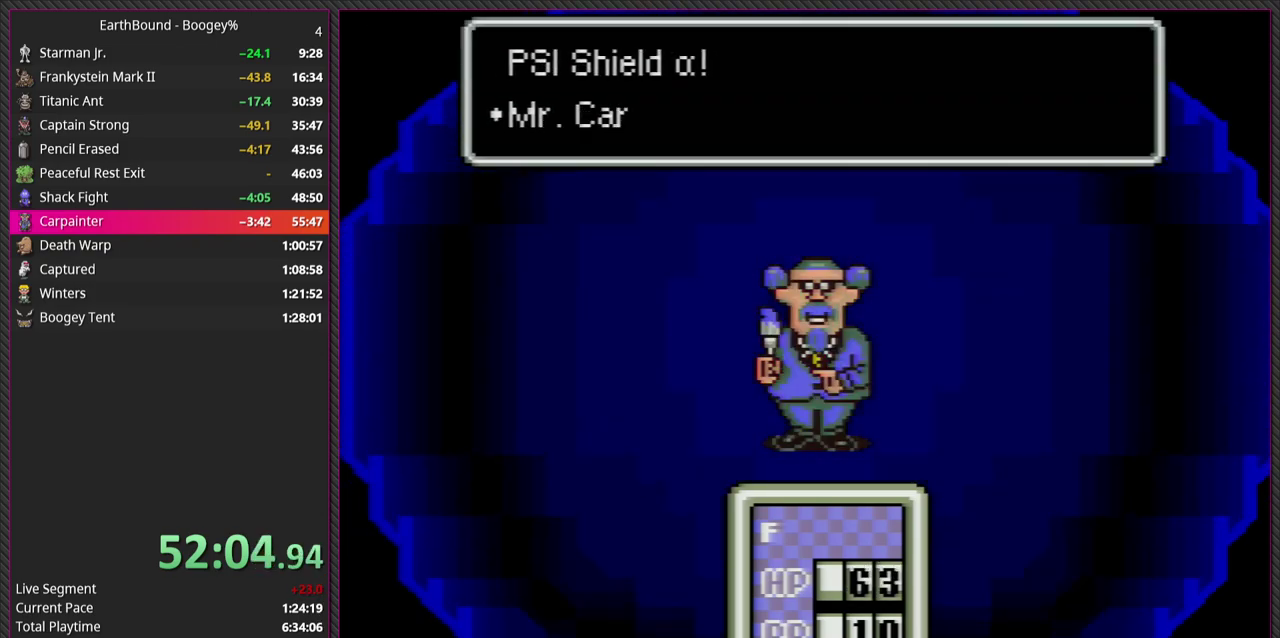
{"buttons": ["CIRCLE"], "events": [[33, "CIRCLE", "up"], [83, "L1", "down"], [183, "CIRCLE", "down"], [200, "L1", "up"], [317, "L1", "down"], [367, "CIRCLE", "up"], [450, "L1", "up"], [467, "CIRCLE", "down"]]}
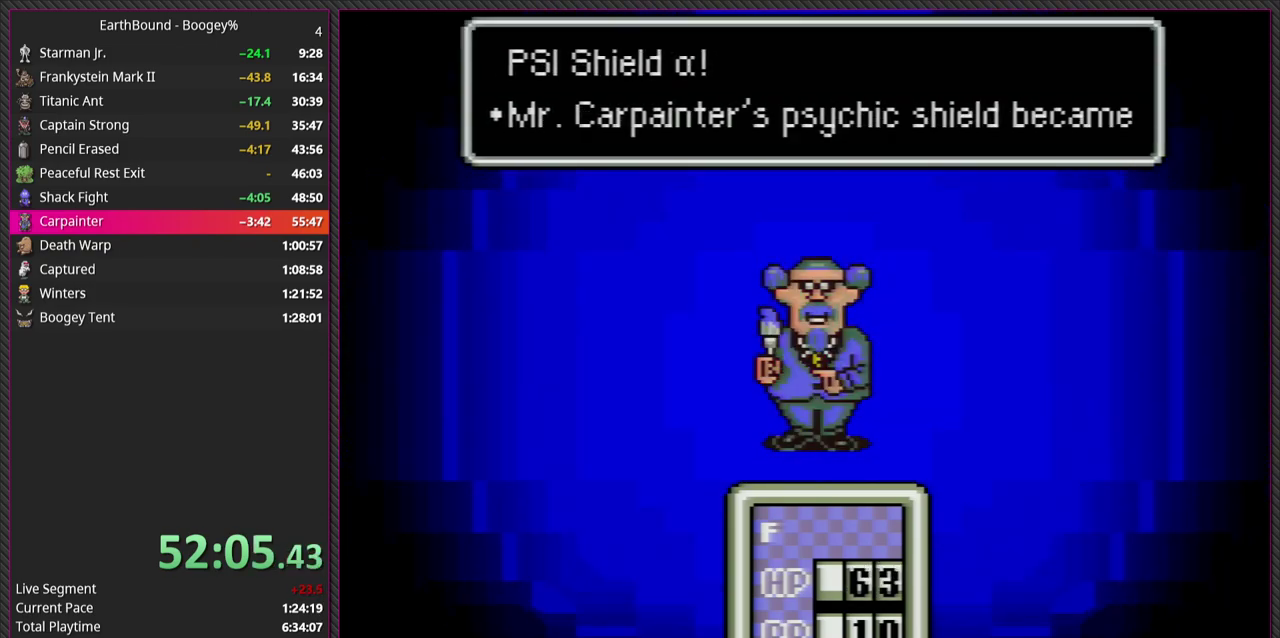
{"buttons": [], "events": [[67, "L1", "down"], [133, "CIRCLE", "up"], [200, "L1", "up"], [250, "CIRCLE", "down"], [300, "L1", "down"], [400, "CIRCLE", "up"], [433, "L1", "up"]]}
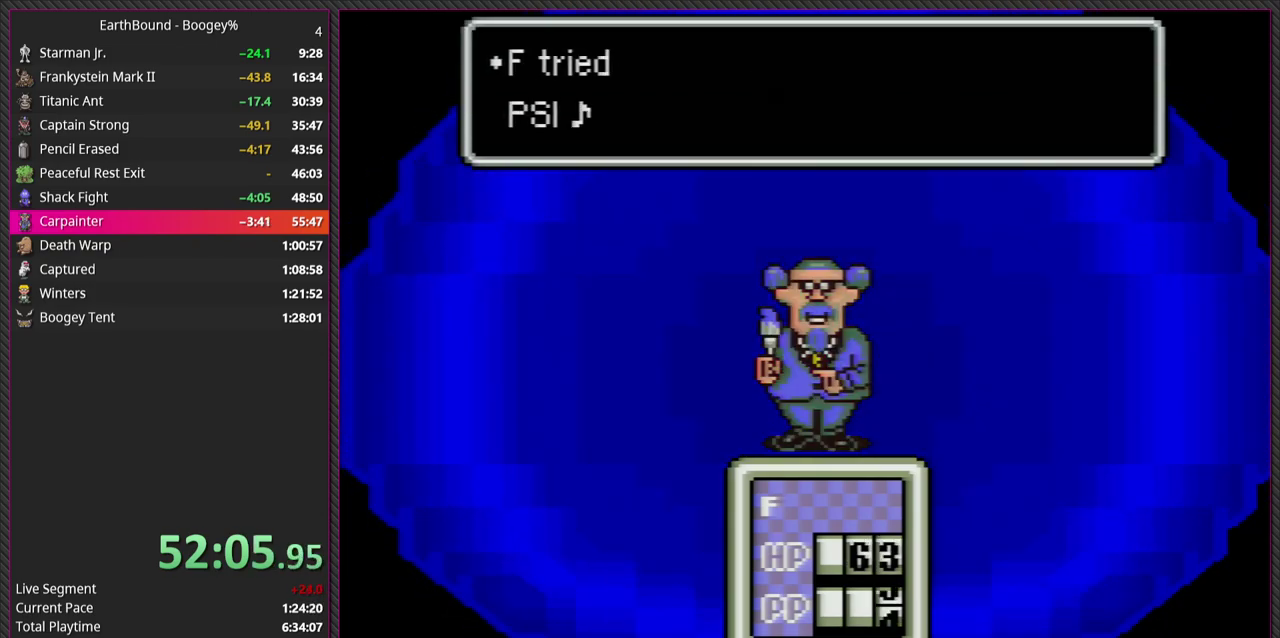
{"buttons": ["L1"], "events": [[17, "L1", "down"], [33, "CIRCLE", "down"], [167, "L1", "up"], [200, "CIRCLE", "up"], [233, "L1", "down"], [333, "CIRCLE", "down"], [367, "L1", "up"], [467, "L1", "down"], [500, "CIRCLE", "up"]]}
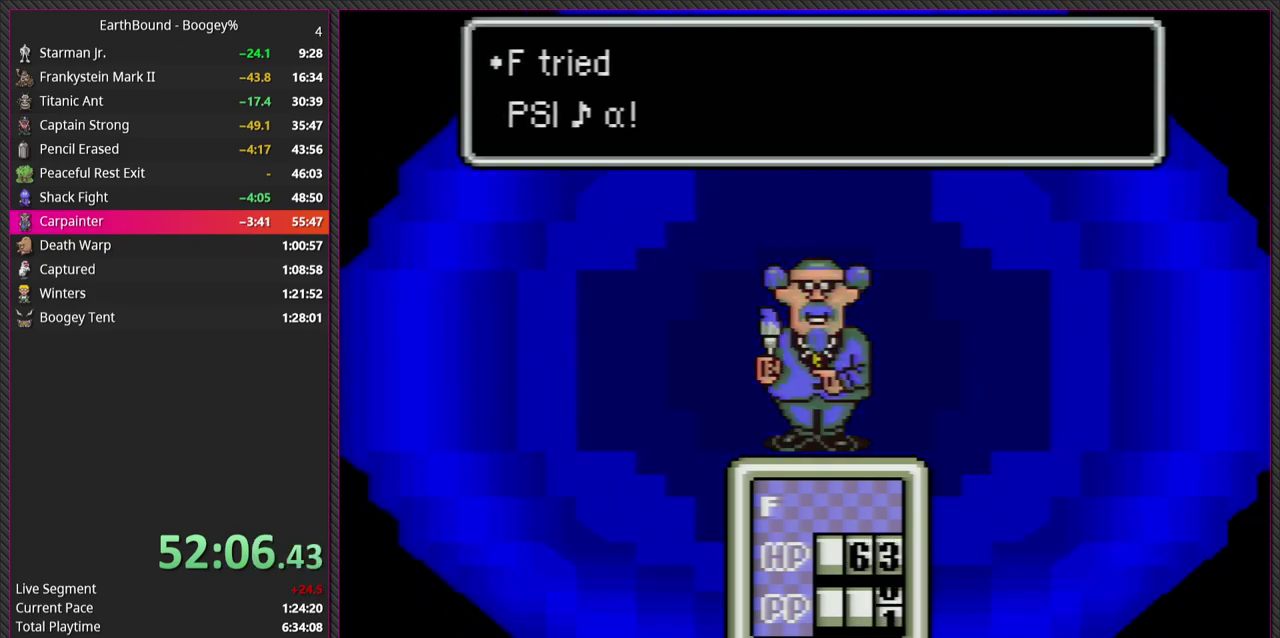
{"buttons": ["CIRCLE", "L1"], "events": [[100, "L1", "up"], [117, "CIRCLE", "down"], [200, "L1", "down"], [300, "CIRCLE", "up"], [333, "L1", "up"], [417, "L1", "down"], [467, "CIRCLE", "down"]]}
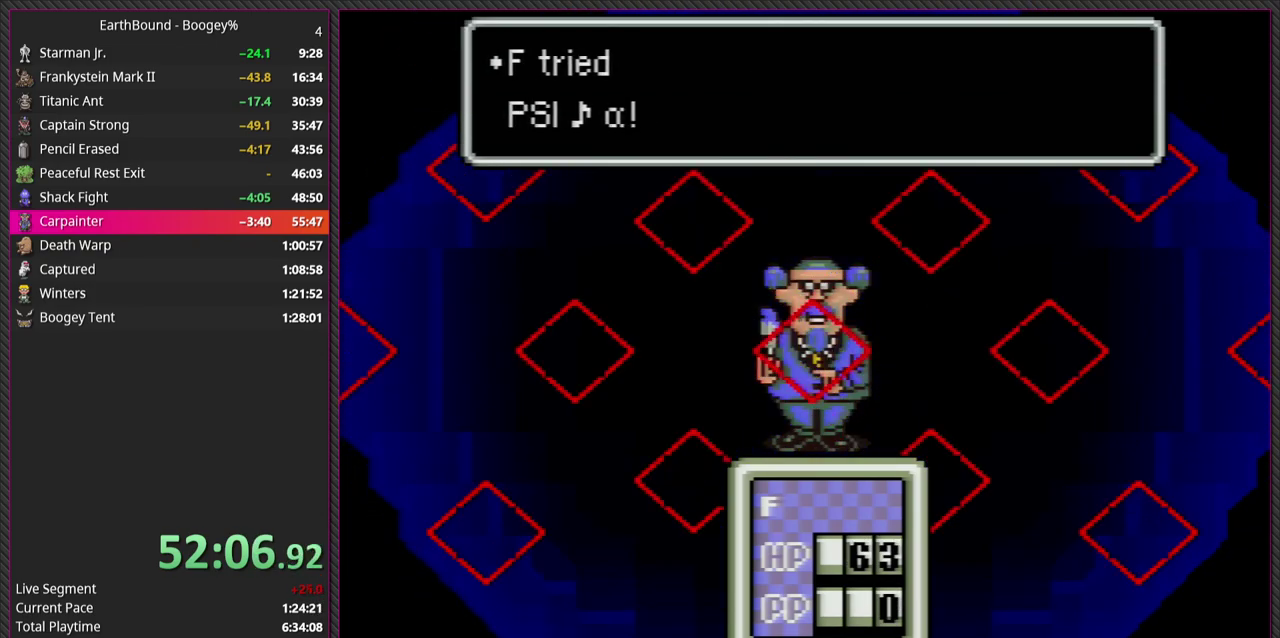
{"buttons": ["L1"], "events": [[50, "L1", "up"], [150, "L1", "down"], [183, "CIRCLE", "up"], [300, "L1", "up"], [317, "CIRCLE", "down"], [400, "L1", "down"], [483, "CIRCLE", "up"]]}
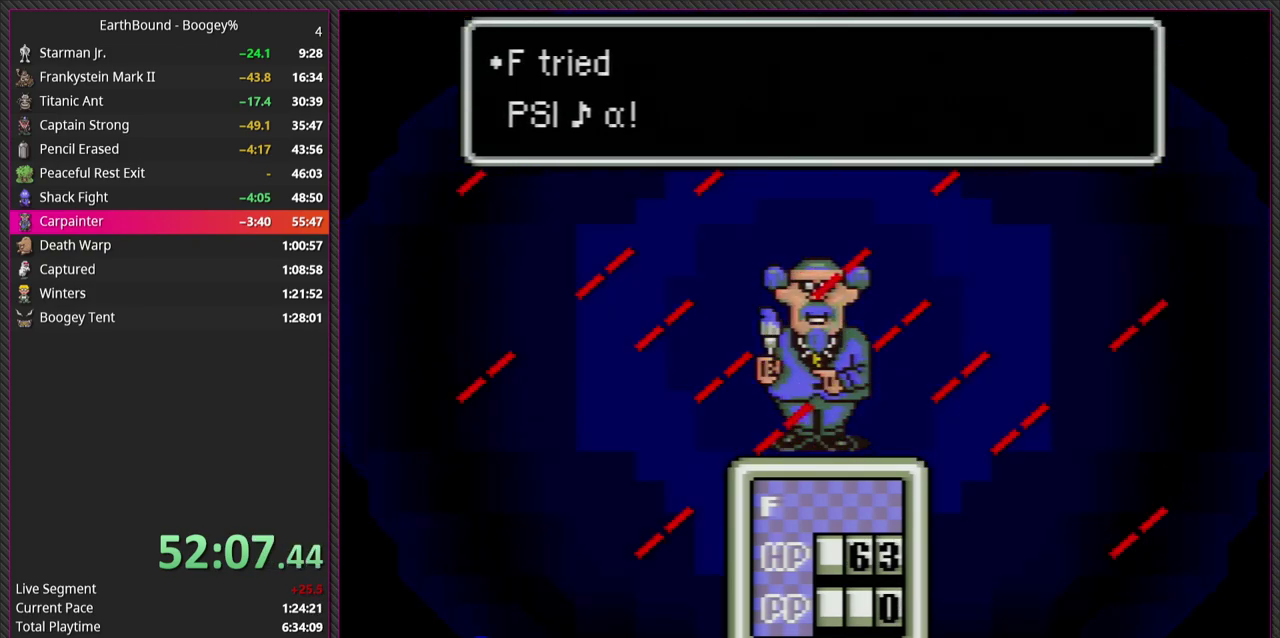
{"buttons": ["CIRCLE", "L1"], "events": [[50, "L1", "up"], [67, "CIRCLE", "down"], [167, "L1", "down"], [233, "CIRCLE", "up"], [317, "L1", "up"], [333, "CIRCLE", "down"], [417, "L1", "down"]]}
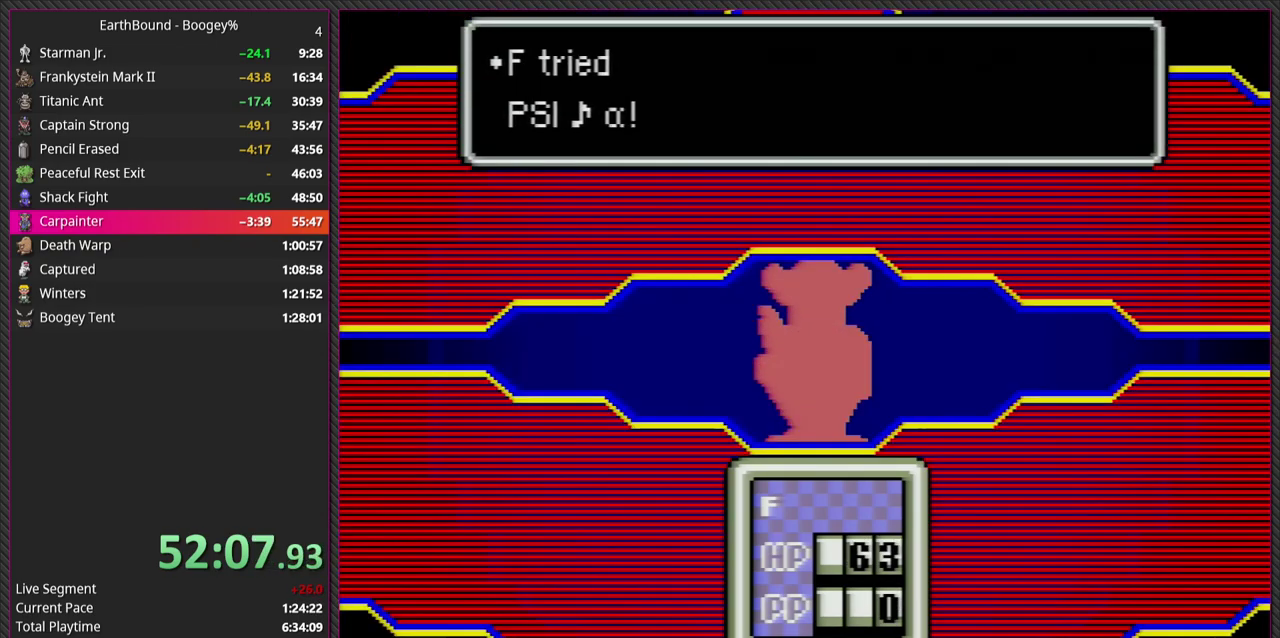
{"buttons": ["CIRCLE", "L1"], "events": [[17, "CIRCLE", "up"], [67, "L1", "up"], [117, "CIRCLE", "down"], [150, "L1", "down"], [300, "CIRCLE", "up"], [317, "L1", "up"], [367, "L1", "down"], [467, "CIRCLE", "down"]]}
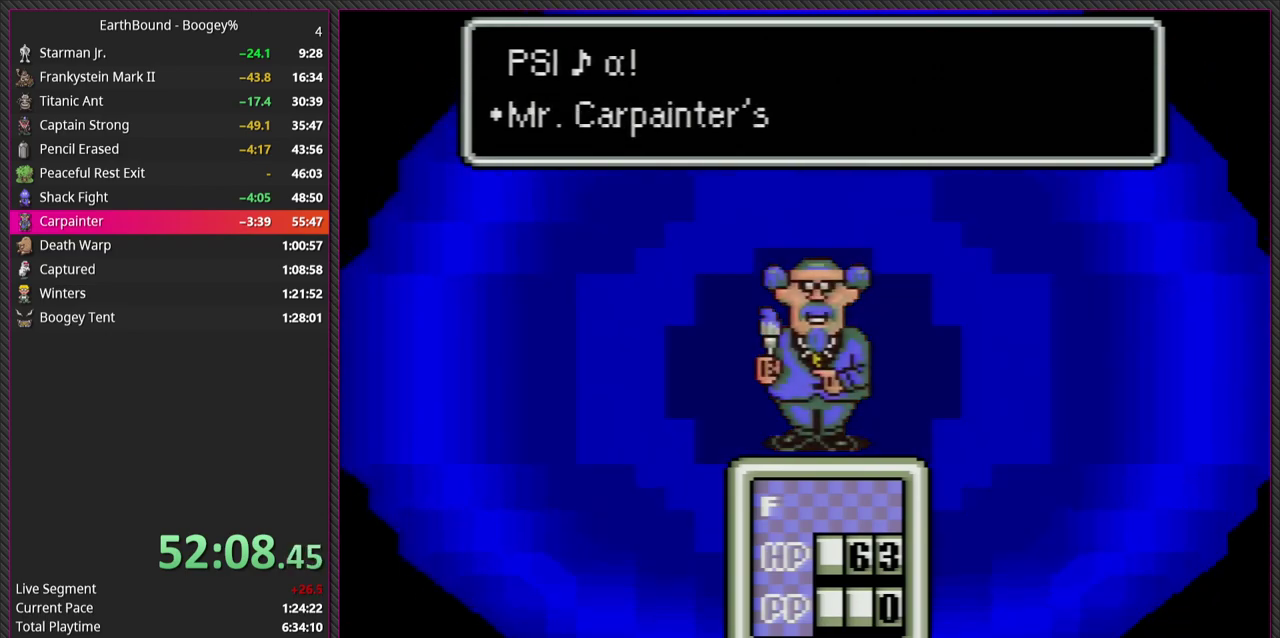
{"buttons": ["CIRCLE"], "events": [[33, "L1", "up"], [100, "CIRCLE", "up"], [100, "L1", "down"], [217, "CIRCLE", "down"], [233, "L1", "up"], [333, "L1", "down"], [350, "CIRCLE", "up"], [450, "CIRCLE", "down"], [450, "L1", "up"]]}
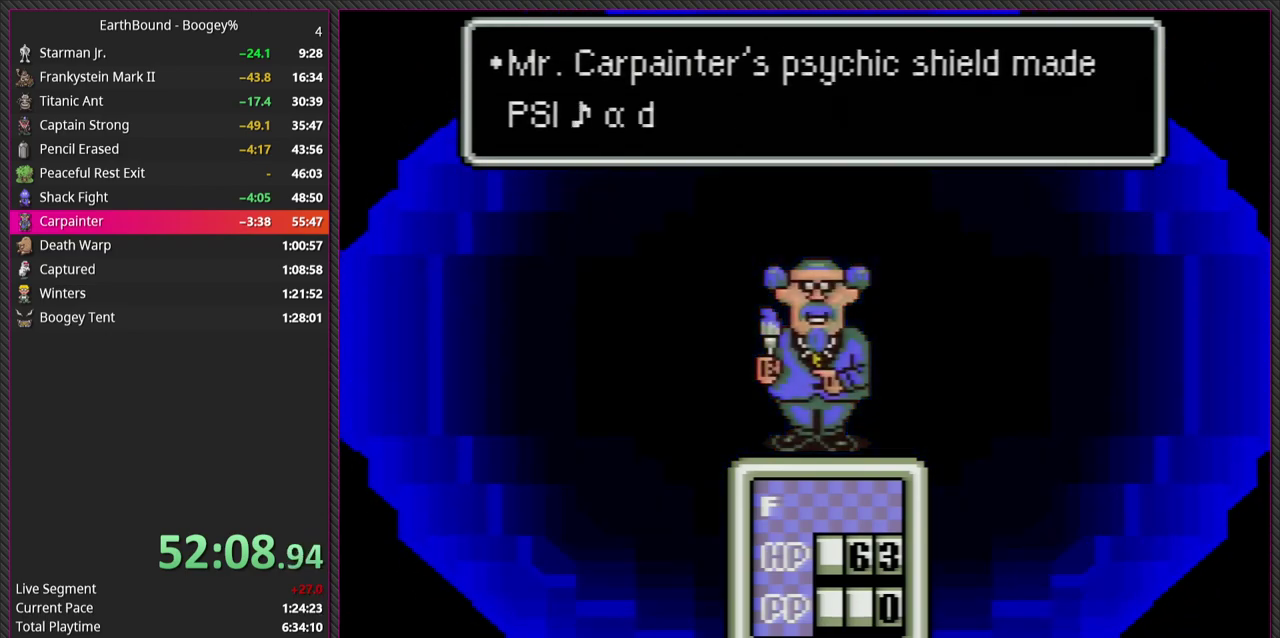
{"buttons": ["CIRCLE", "L1"], "events": [[50, "L1", "down"], [100, "CIRCLE", "up"], [150, "L1", "up"], [200, "CIRCLE", "down"], [267, "L1", "down"], [333, "CIRCLE", "up"], [383, "L1", "up"], [417, "CIRCLE", "down"], [483, "L1", "down"]]}
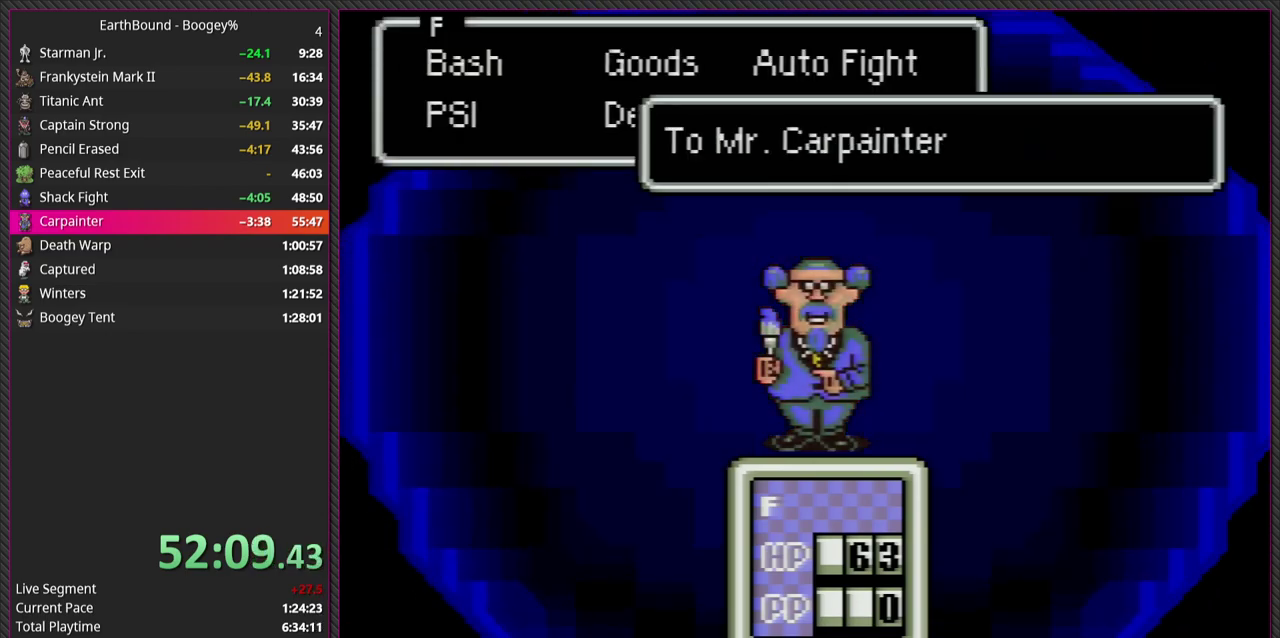
{"buttons": ["CIRCLE"], "events": [[67, "CIRCLE", "up"], [83, "L1", "up"], [167, "L1", "down"], [200, "CIRCLE", "down"], [283, "L1", "up"], [350, "CIRCLE", "up"], [383, "L1", "down"], [450, "CIRCLE", "down"], [467, "L1", "up"]]}
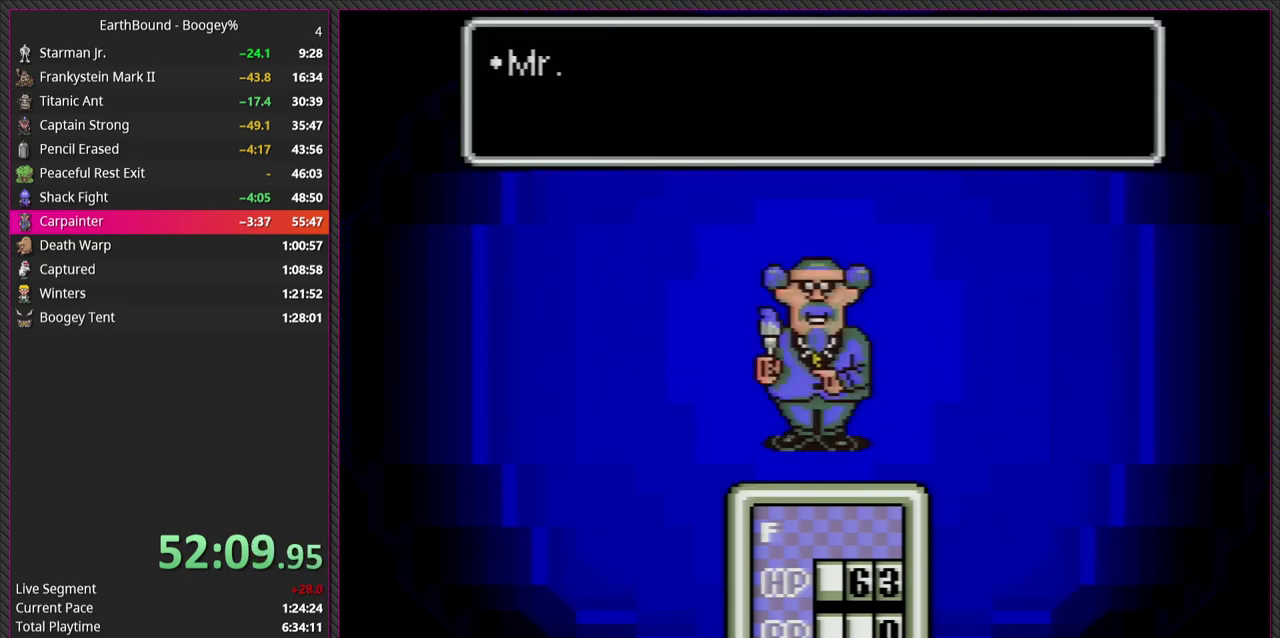
{"buttons": ["CIRCLE"], "events": [[50, "CIRCLE", "up"], [117, "L1", "down"], [200, "CIRCLE", "down"], [217, "L1", "up"], [317, "L1", "down"], [333, "CIRCLE", "up"], [433, "L1", "up"], [450, "CIRCLE", "down"]]}
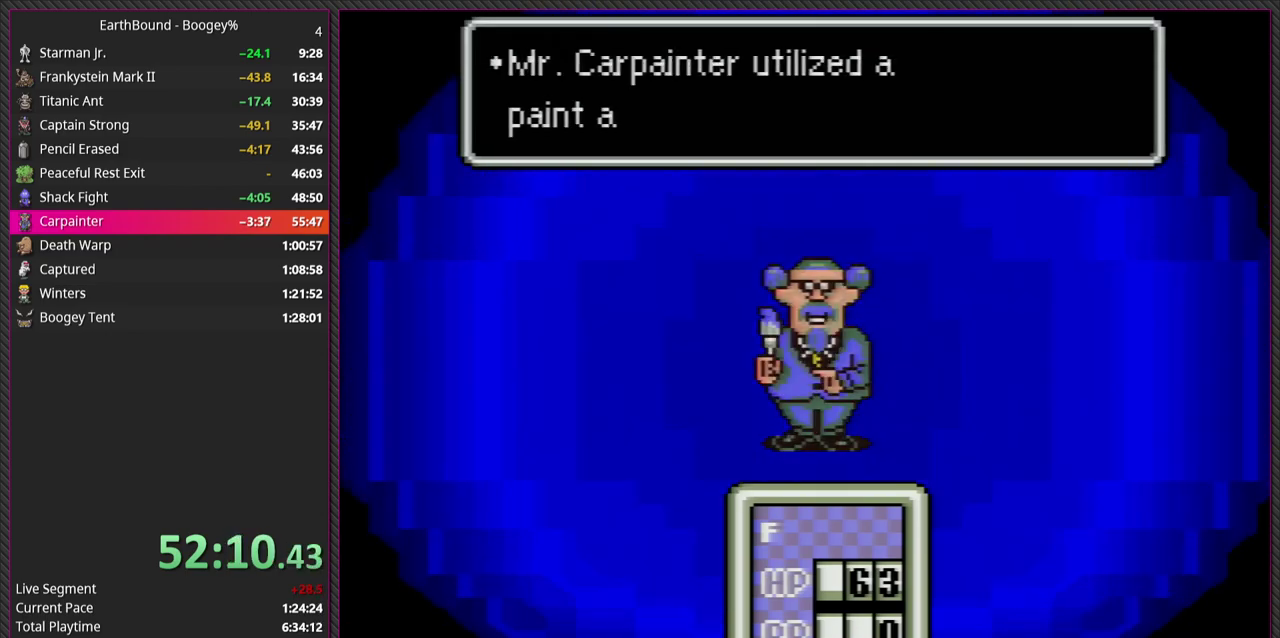
{"buttons": ["CIRCLE", "L1"], "events": [[33, "L1", "down"], [83, "CIRCLE", "up"], [133, "L1", "up"], [200, "CIRCLE", "down"], [267, "L1", "down"], [333, "CIRCLE", "up"], [367, "L1", "up"], [483, "CIRCLE", "down"], [483, "L1", "down"]]}
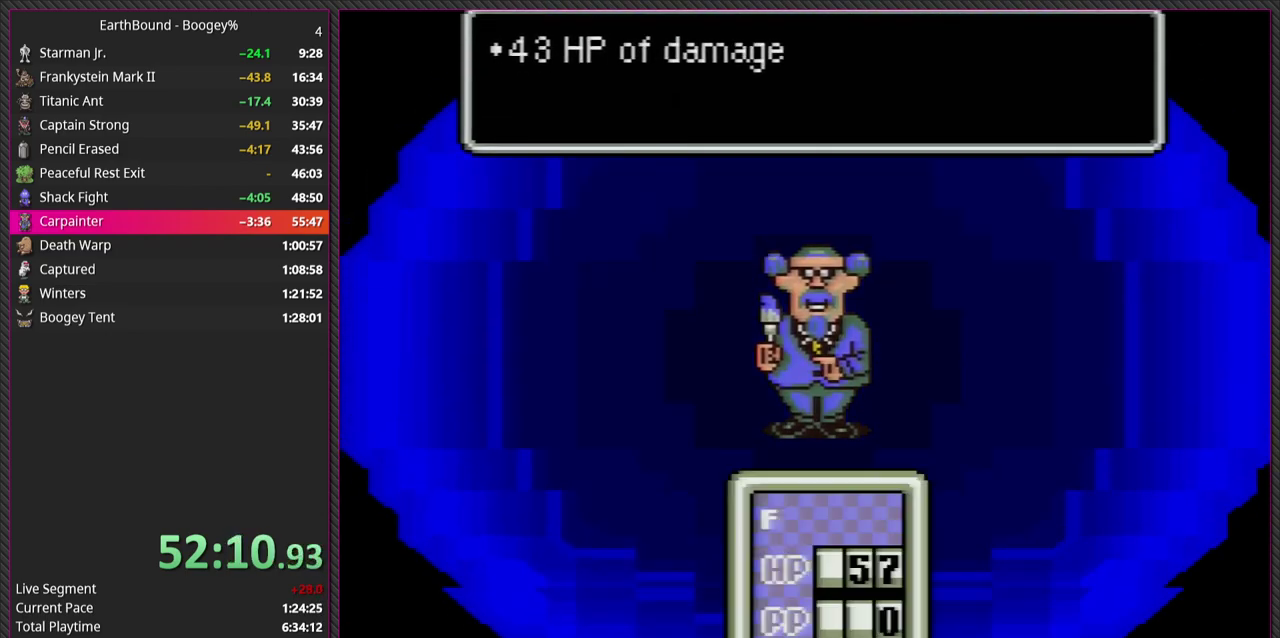
{"buttons": ["L1"], "events": [[67, "L1", "up"], [150, "CIRCLE", "up"], [200, "L1", "down"], [283, "CIRCLE", "down"], [300, "L1", "up"], [417, "CIRCLE", "up"], [433, "L1", "down"]]}